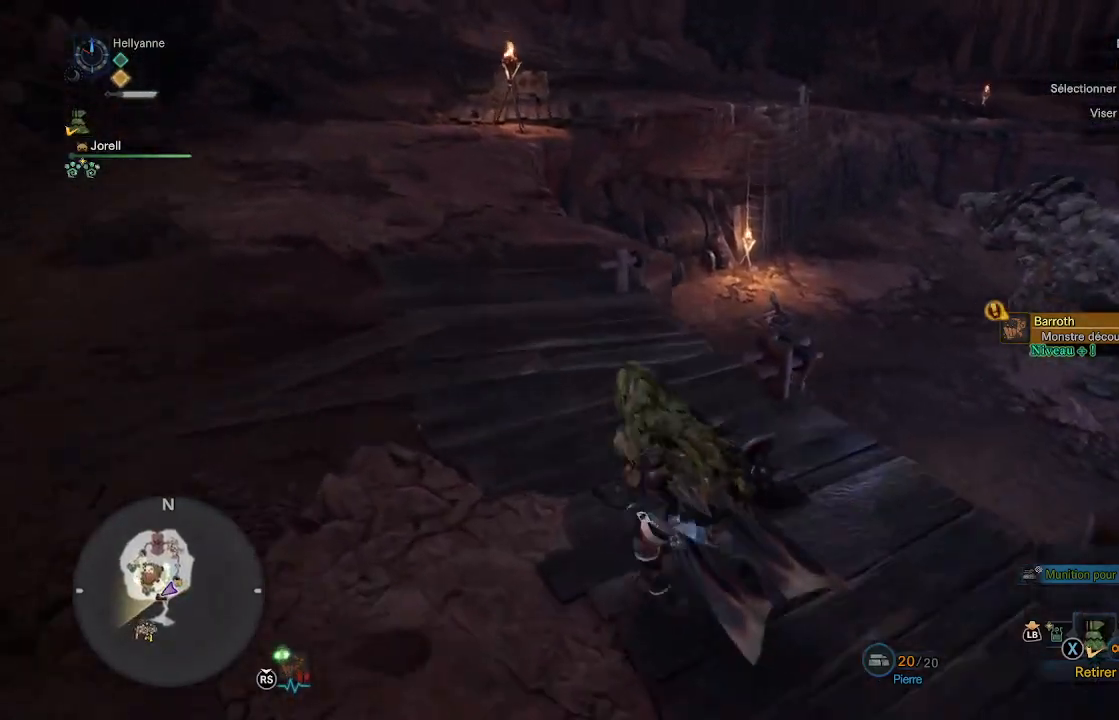
Gameplay with a controller (Xbox layout); each line is a JSON object with the inputs held at the frame after it. "events" lists button and stick changes between this image and that frame as [ms after this image, input, new state], when the widget could be followed in between.
{"buttons": [], "left_stick": "up-left", "right_stick": "center", "events": []}
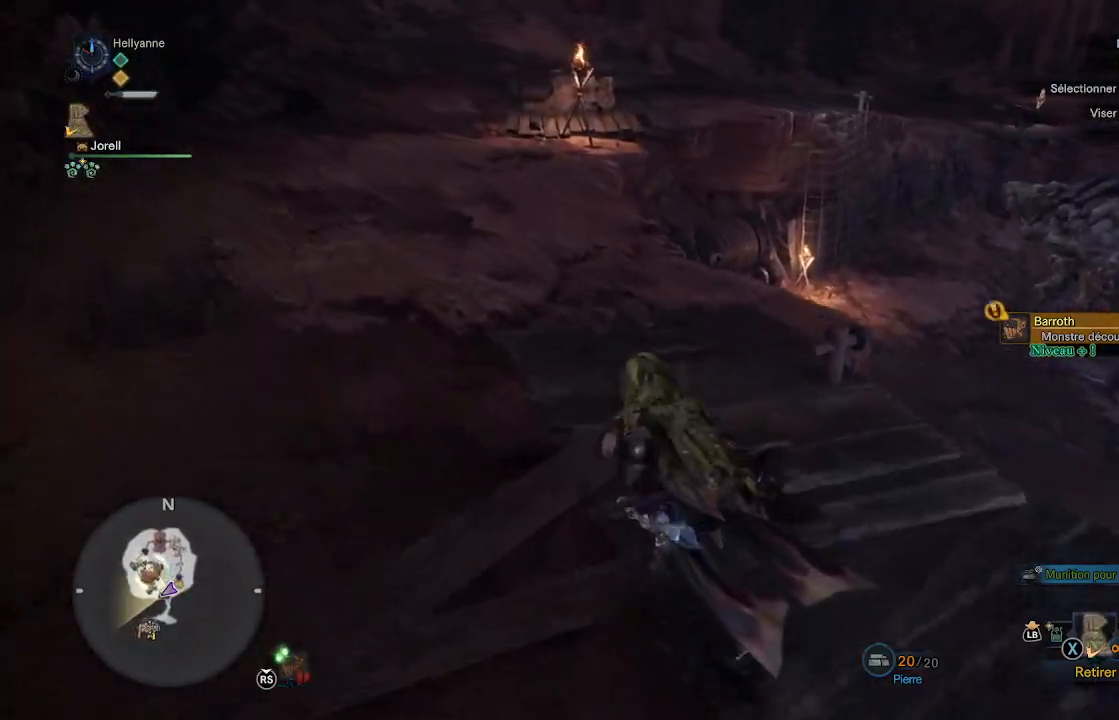
{"buttons": [], "left_stick": "up-left", "right_stick": "center", "events": [[350, "right_stick", "right"], [500, "right_stick", "center"]]}
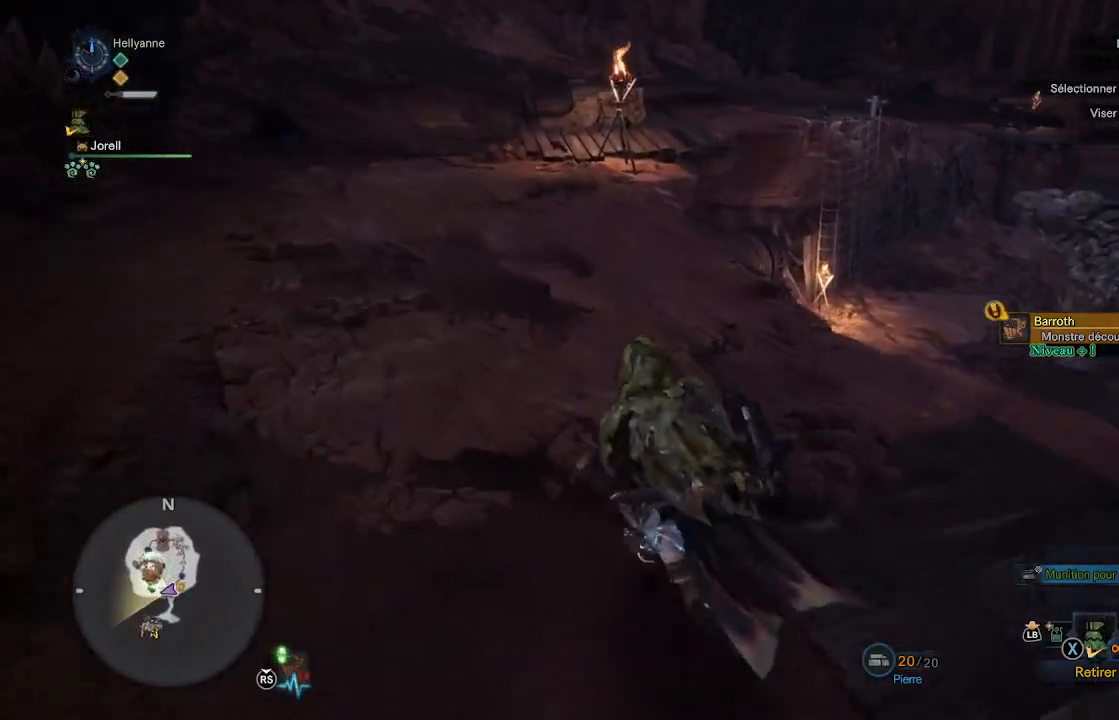
{"buttons": [], "left_stick": "up-left", "right_stick": "right", "events": [[400, "right_stick", "right"]]}
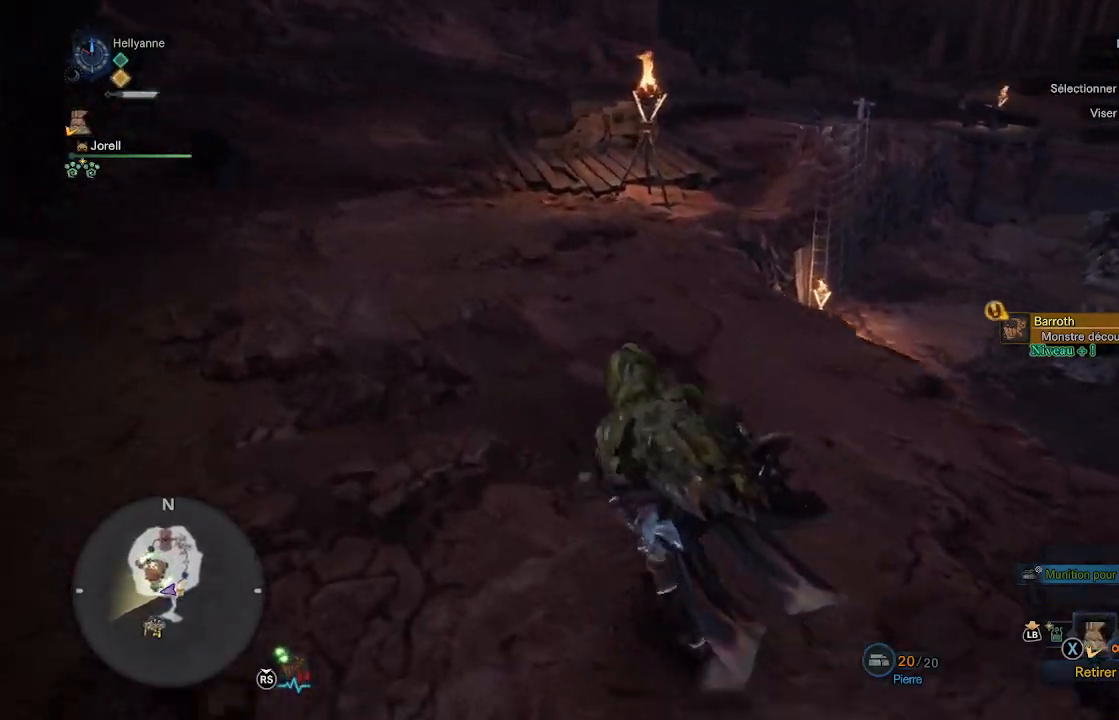
{"buttons": [], "left_stick": "up-left", "right_stick": "right", "events": [[100, "right_stick", "center"], [367, "right_stick", "right"]]}
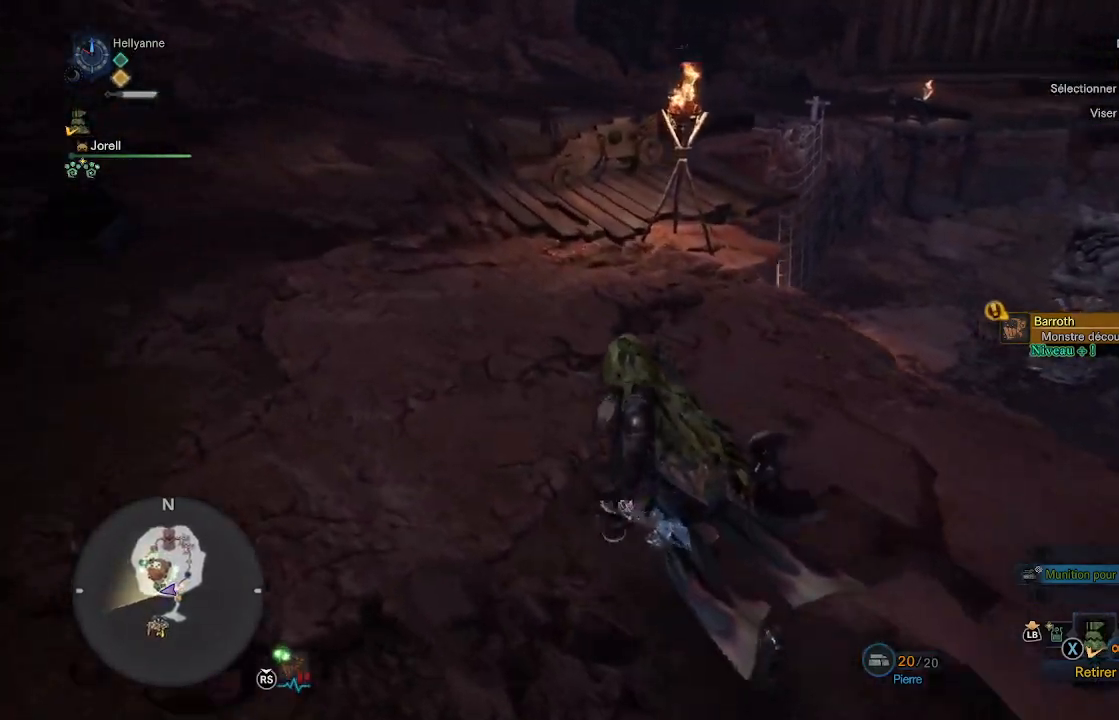
{"buttons": [], "left_stick": "up-left", "right_stick": "right", "events": [[83, "right_stick", "center"], [400, "right_stick", "right"]]}
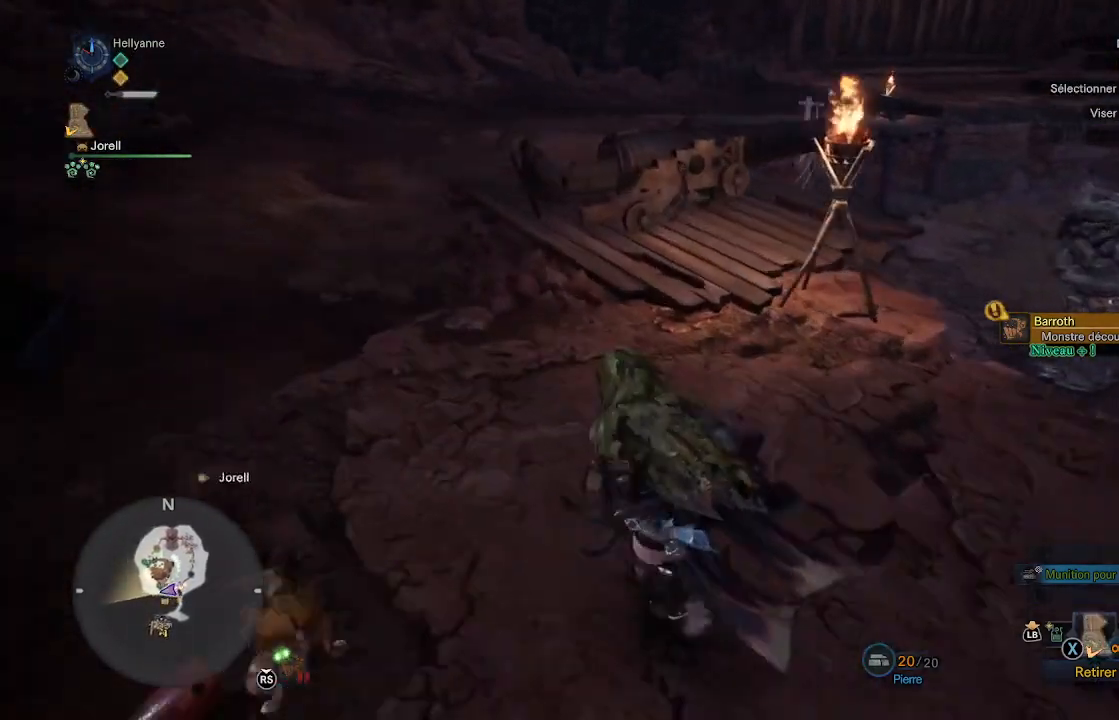
{"buttons": [], "left_stick": "up-left", "right_stick": "right", "events": [[50, "right_stick", "center"], [200, "right_stick", "right"]]}
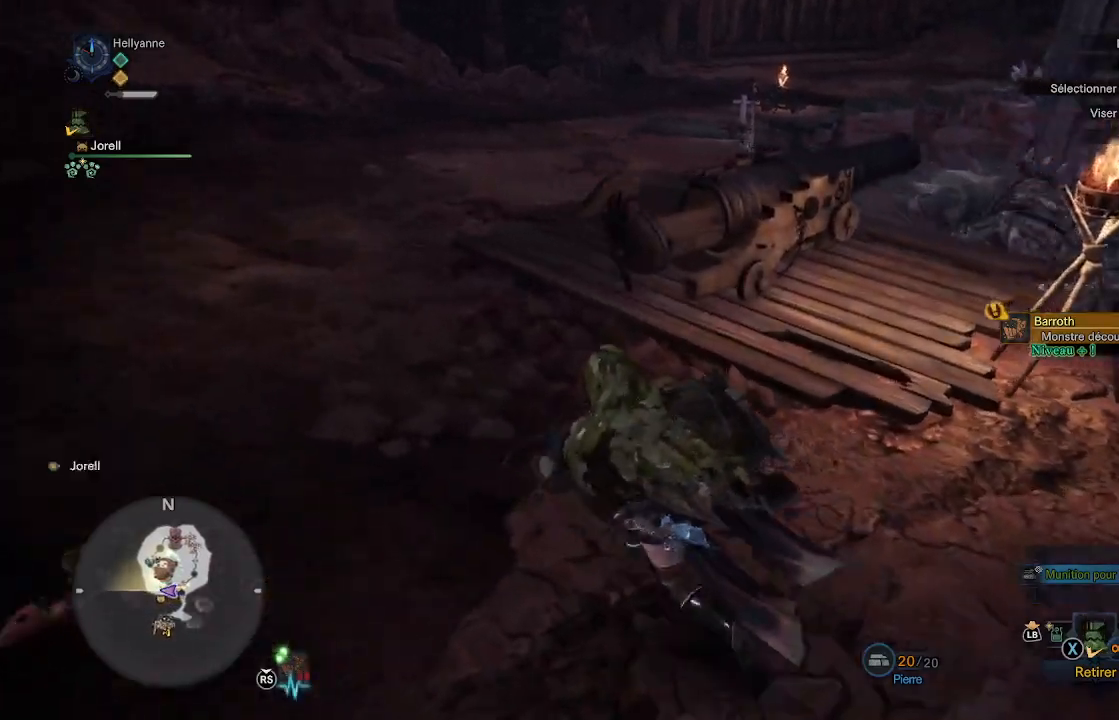
{"buttons": [], "left_stick": "up-left", "right_stick": "center", "events": [[67, "right_stick", "center"], [200, "right_stick", "right"], [433, "right_stick", "center"]]}
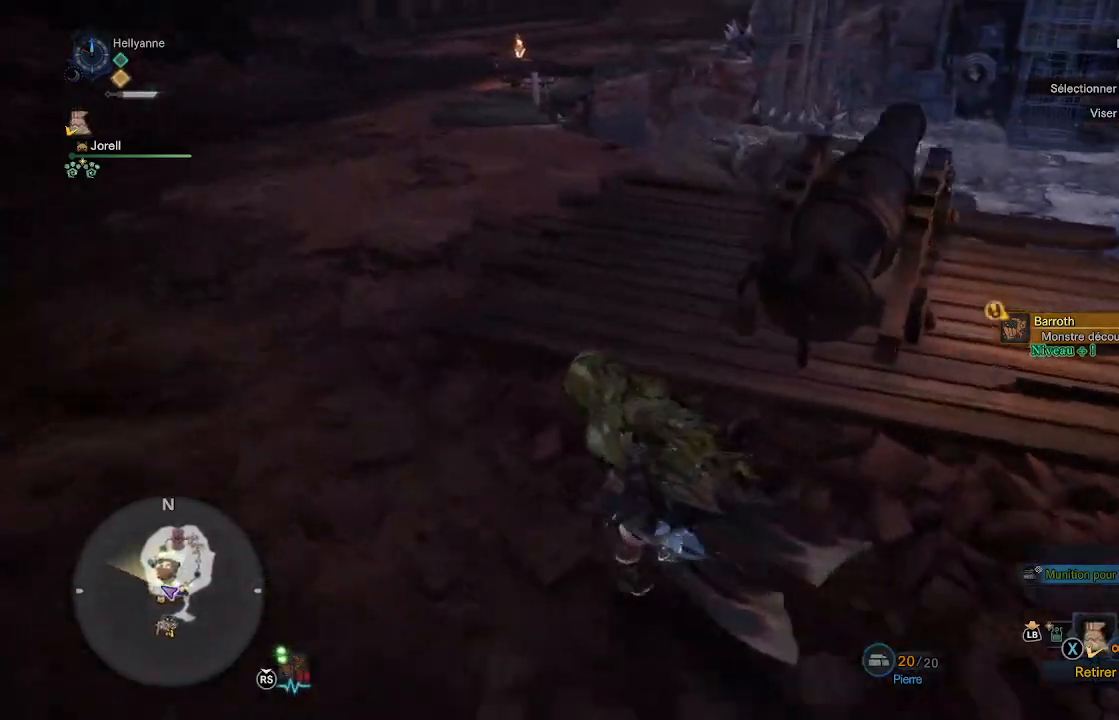
{"buttons": [], "left_stick": "up-left", "right_stick": "center", "events": []}
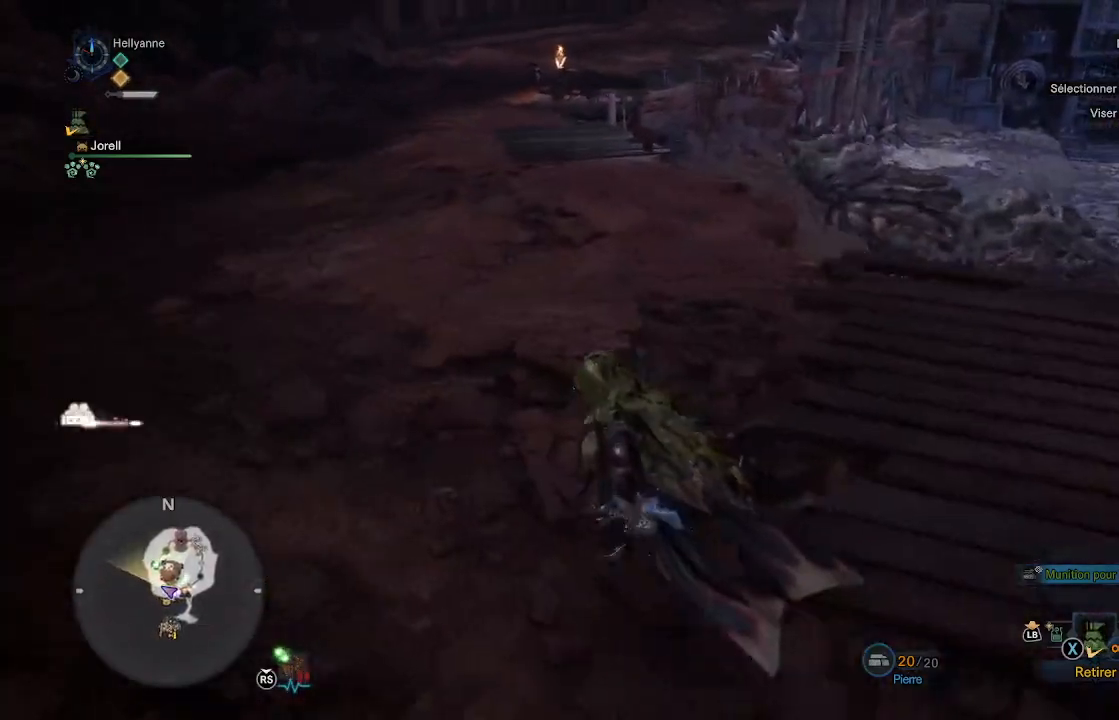
{"buttons": [], "left_stick": "up-left", "right_stick": "right", "events": [[233, "right_stick", "right"]]}
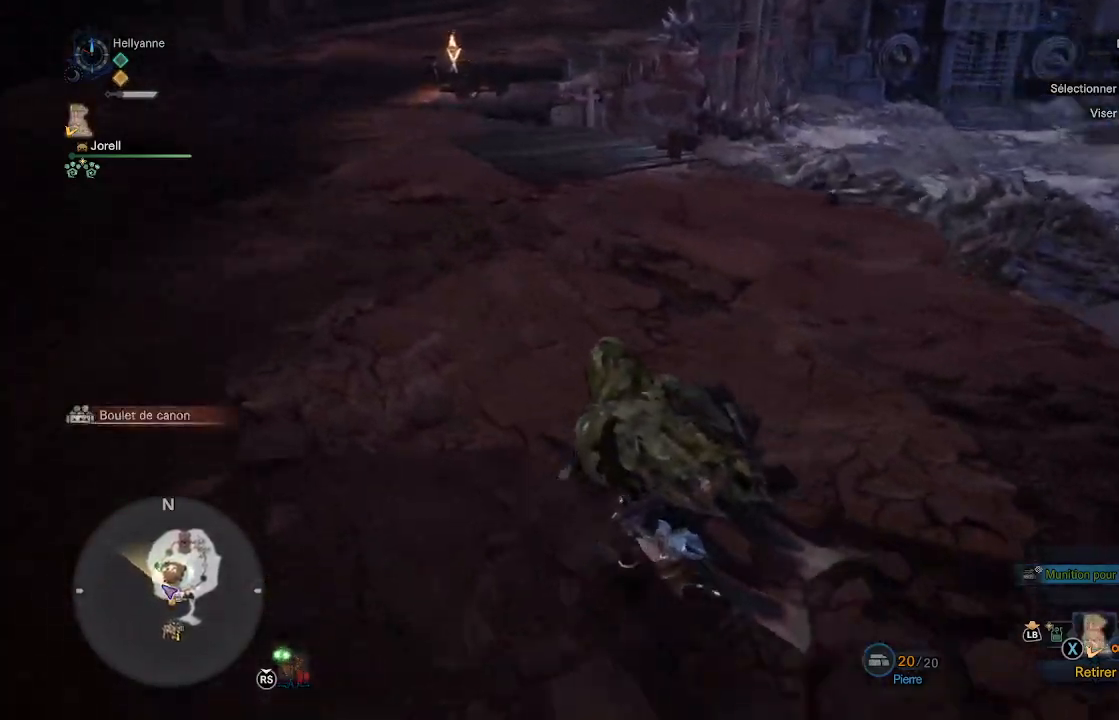
{"buttons": [], "left_stick": "up", "right_stick": "down-right", "events": [[283, "right_stick", "down-right"], [417, "left_stick", "up"]]}
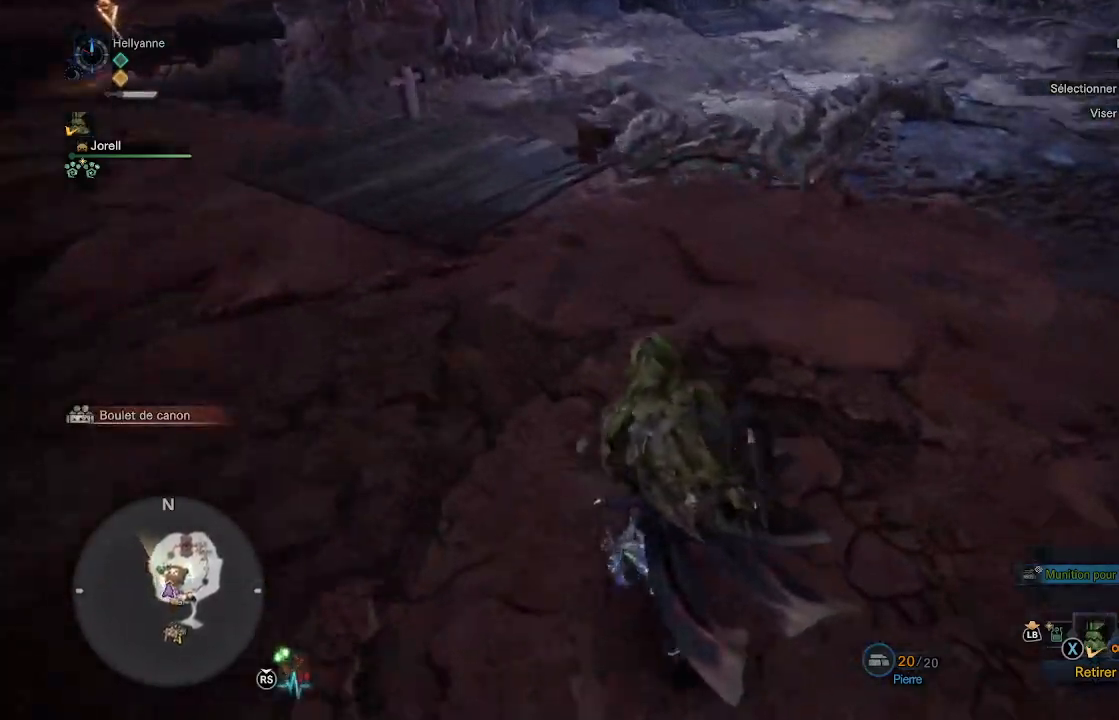
{"buttons": [], "left_stick": "up", "right_stick": "center", "events": [[200, "right_stick", "center"]]}
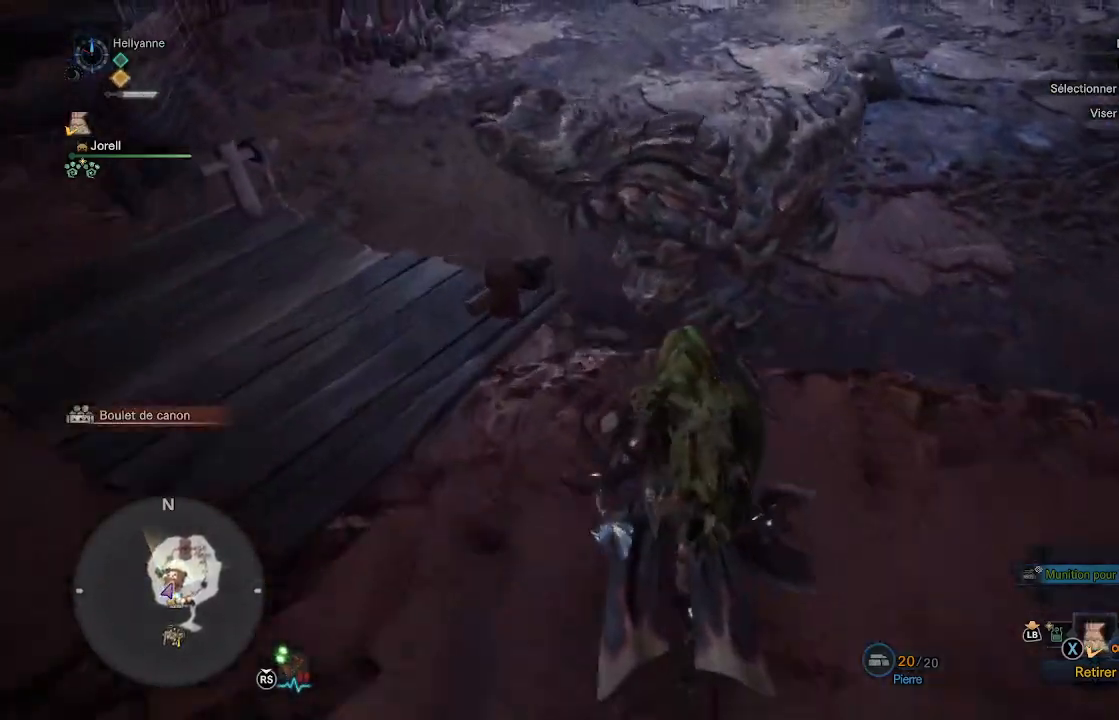
{"buttons": [], "left_stick": "up", "right_stick": "center", "events": []}
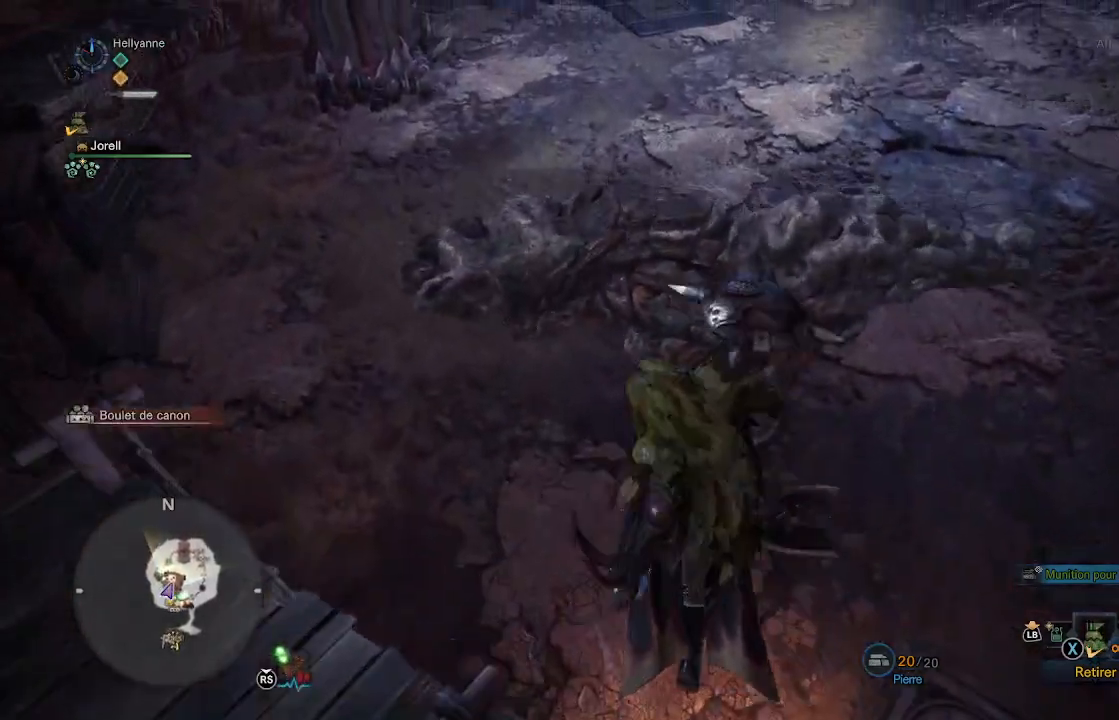
{"buttons": [], "left_stick": "up", "right_stick": "up", "events": [[433, "right_stick", "up"]]}
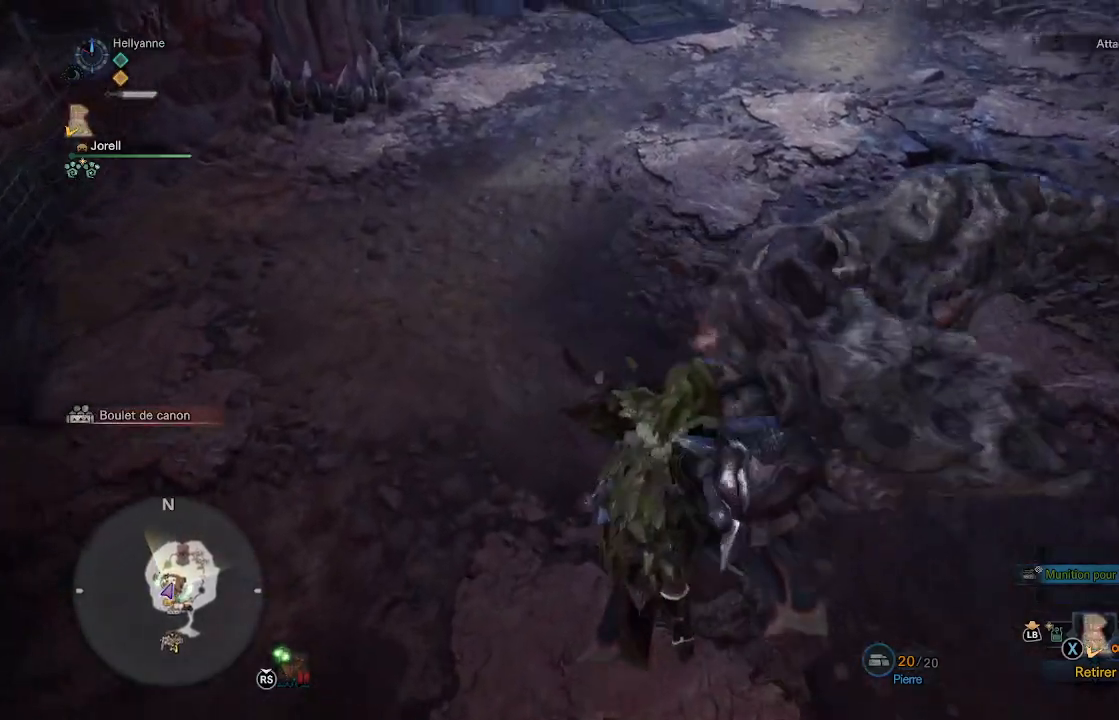
{"buttons": [], "left_stick": "up-right", "right_stick": "center", "events": [[117, "right_stick", "center"], [217, "left_stick", "up-right"], [233, "Y", "down"], [433, "Y", "up"]]}
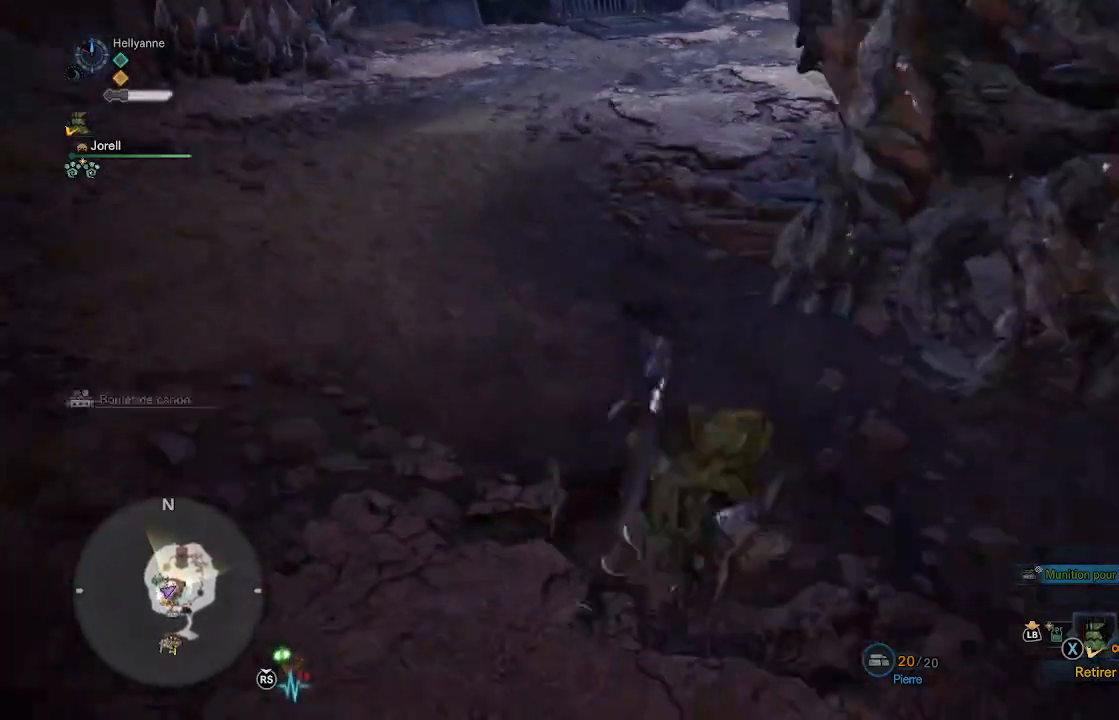
{"buttons": [], "left_stick": "up", "right_stick": "up-right", "events": [[117, "right_stick", "up-right"], [467, "left_stick", "up"]]}
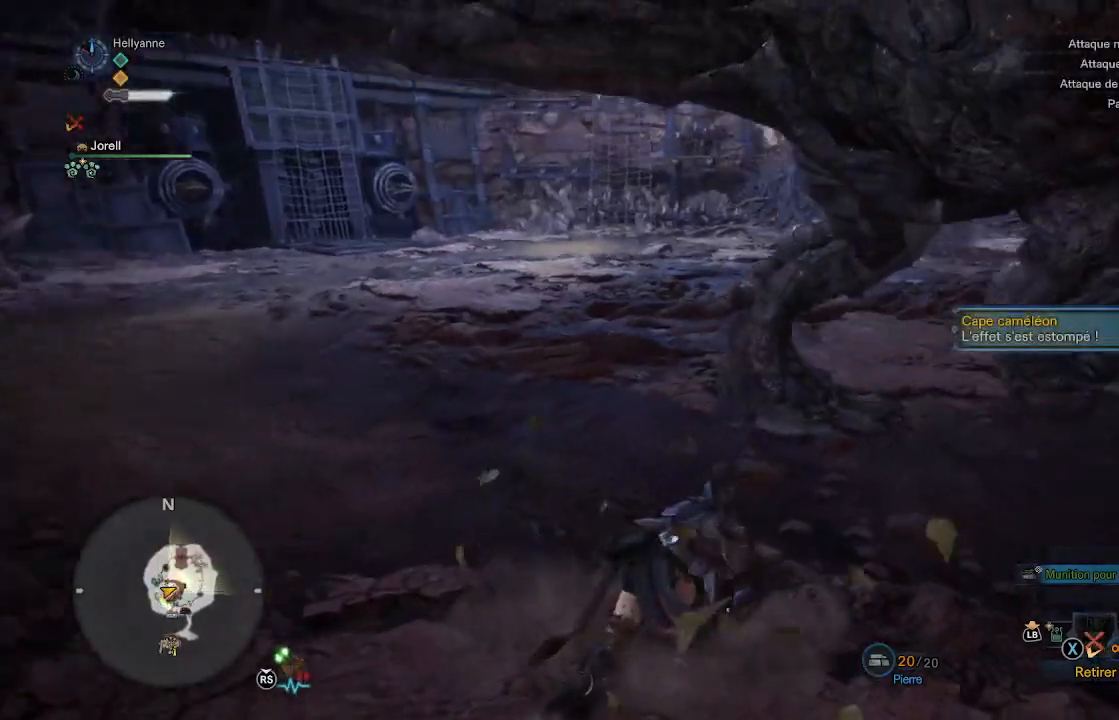
{"buttons": [], "left_stick": "up", "right_stick": "center", "events": [[67, "right_stick", "center"], [200, "right_stick", "right"], [383, "right_stick", "center"]]}
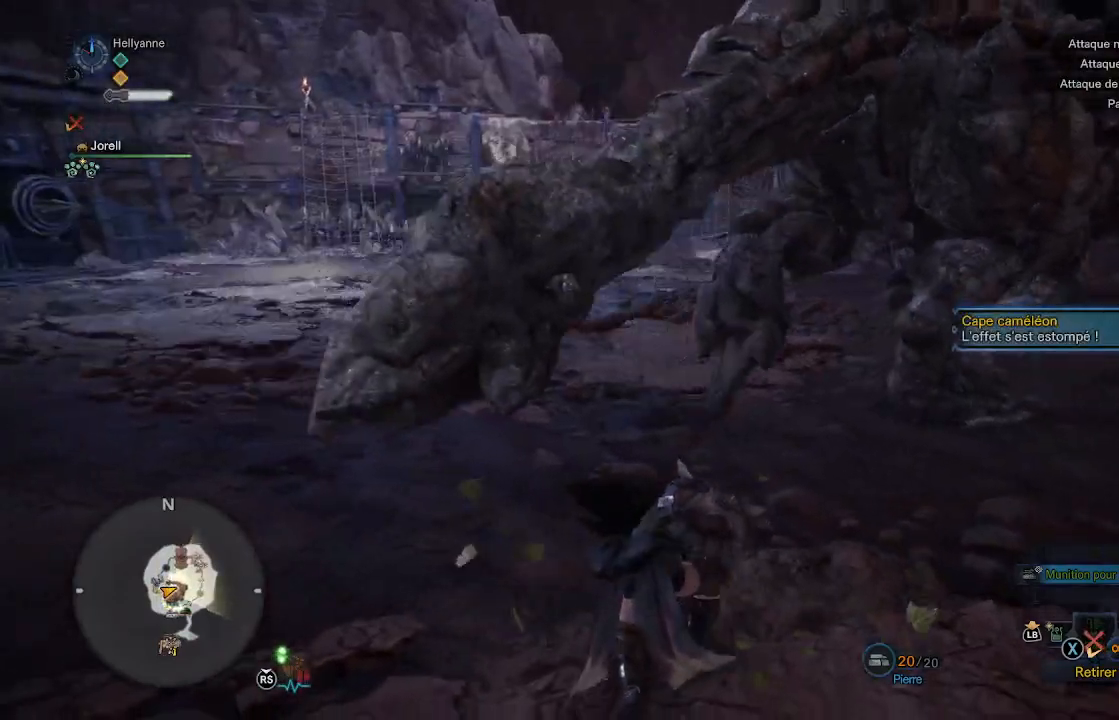
{"buttons": [], "left_stick": "up", "right_stick": "right", "events": [[17, "right_stick", "right"], [83, "L3", "down"], [133, "right_stick", "up-right"], [233, "L3", "up"], [233, "right_stick", "center"], [467, "right_stick", "right"]]}
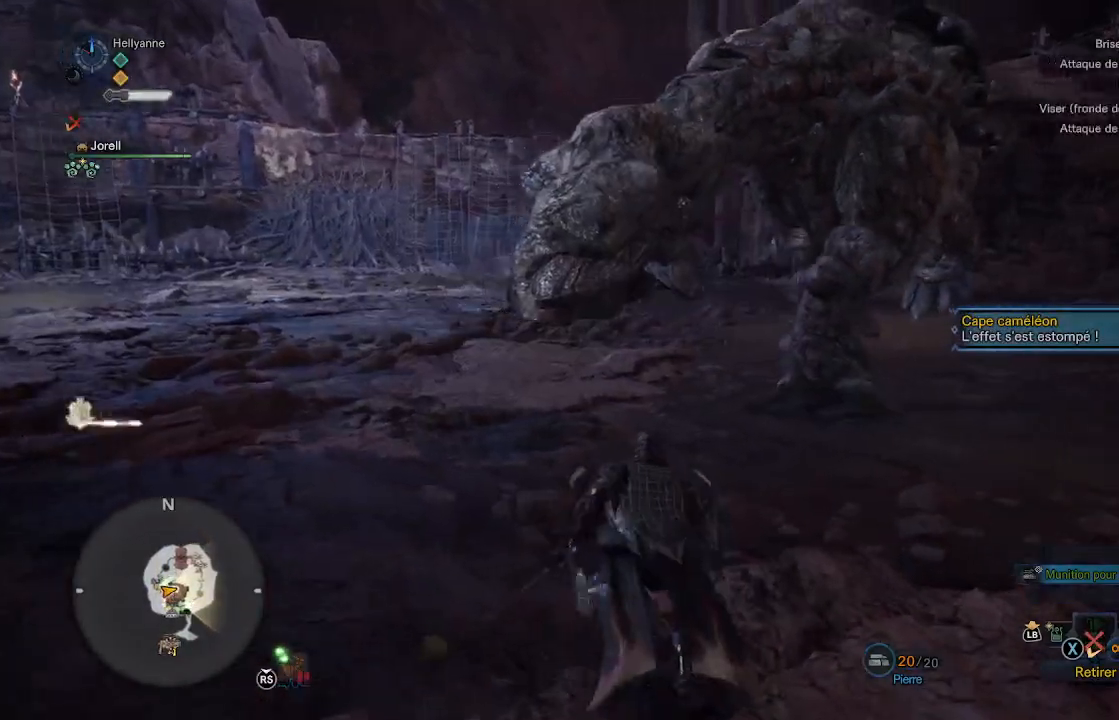
{"buttons": [], "left_stick": "up", "right_stick": "center", "events": [[217, "right_stick", "center"]]}
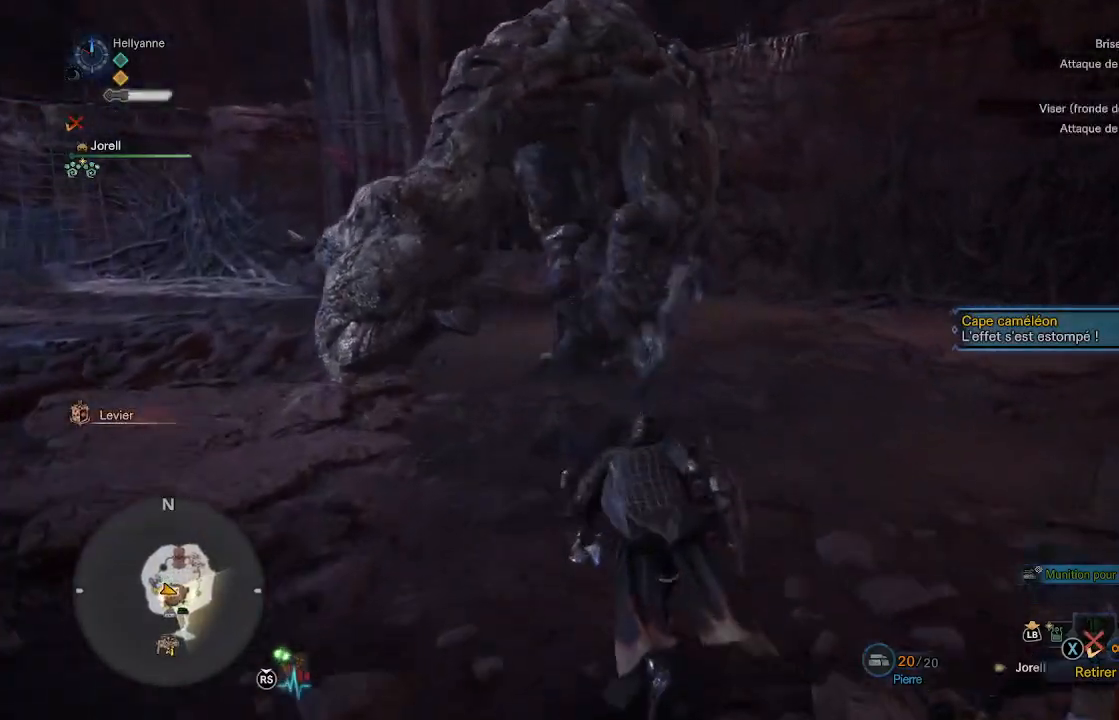
{"buttons": [], "left_stick": "up", "right_stick": "center", "events": []}
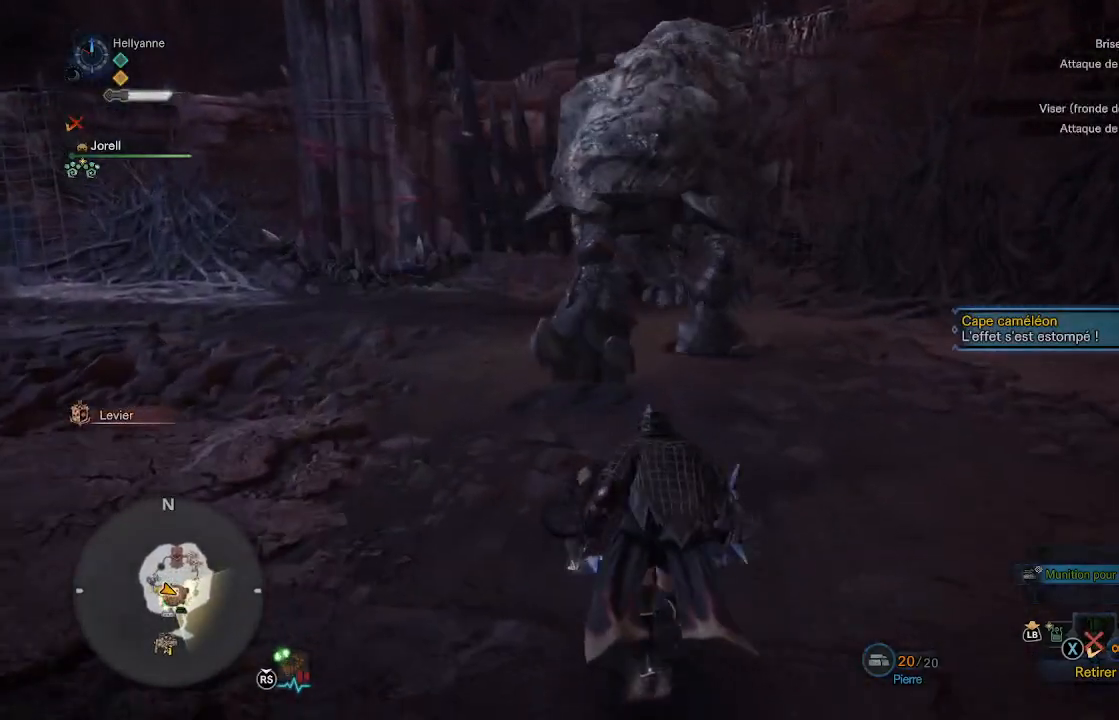
{"buttons": [], "left_stick": "up", "right_stick": "center", "events": []}
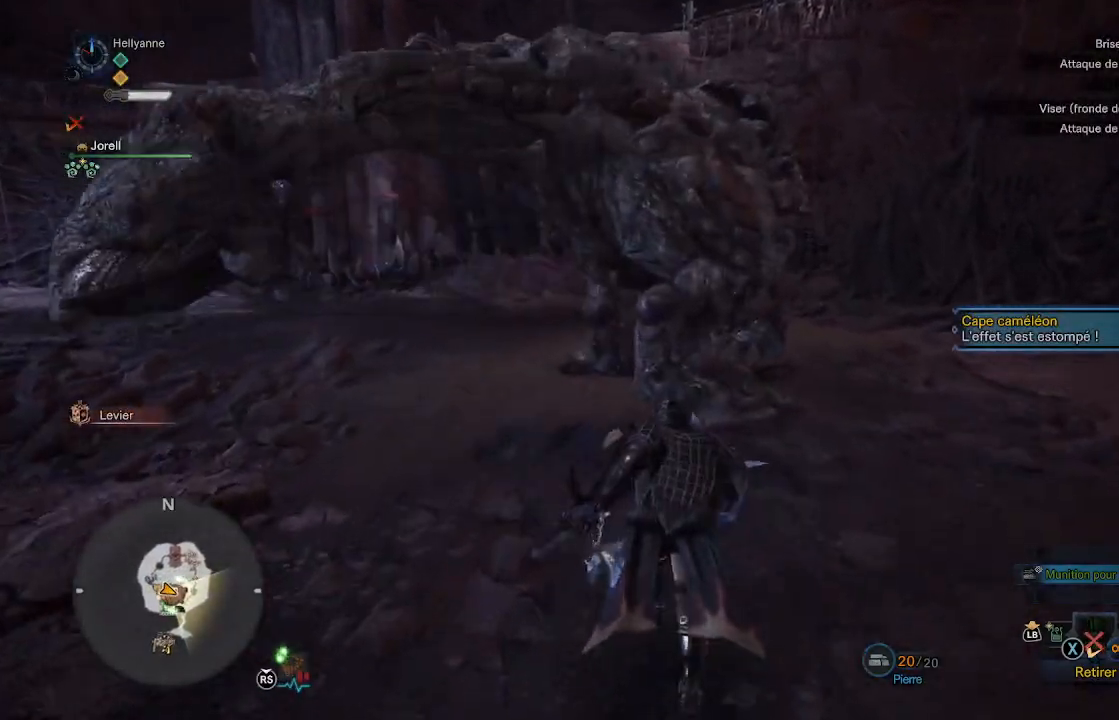
{"buttons": [], "left_stick": "up", "right_stick": "center", "events": [[233, "Y", "down"], [350, "Y", "up"]]}
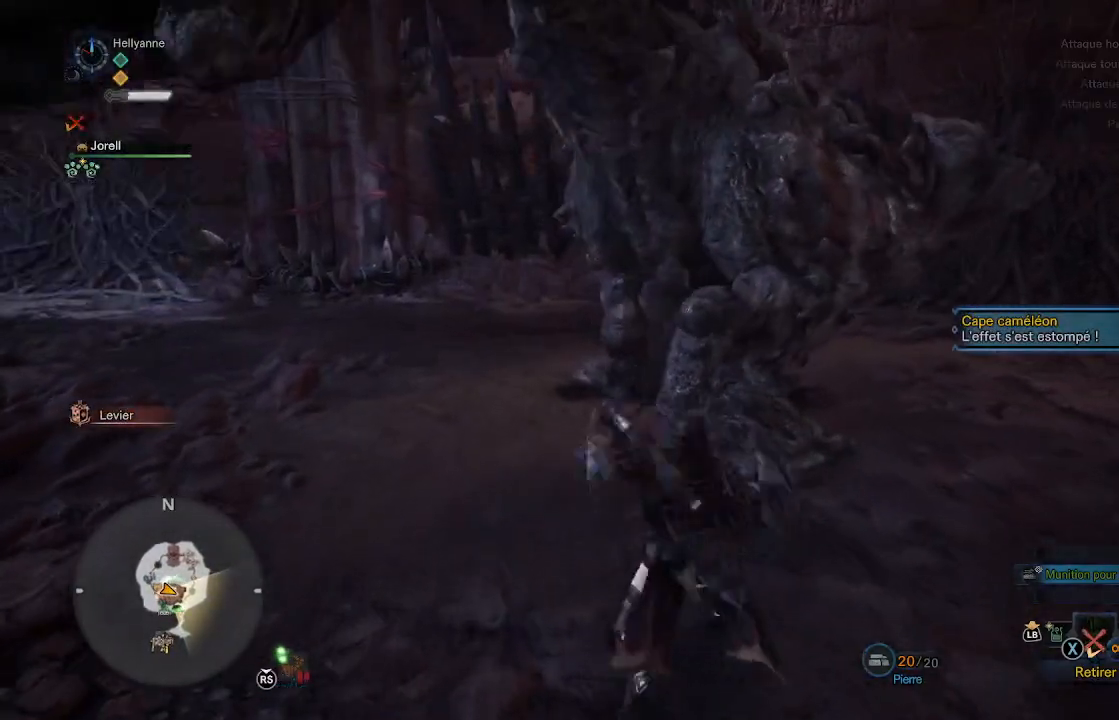
{"buttons": ["B"], "left_stick": "right", "right_stick": "center", "events": [[33, "left_stick", "up-right"], [183, "B", "down"], [233, "left_stick", "down-right"], [283, "B", "up"], [333, "B", "down"], [467, "left_stick", "right"]]}
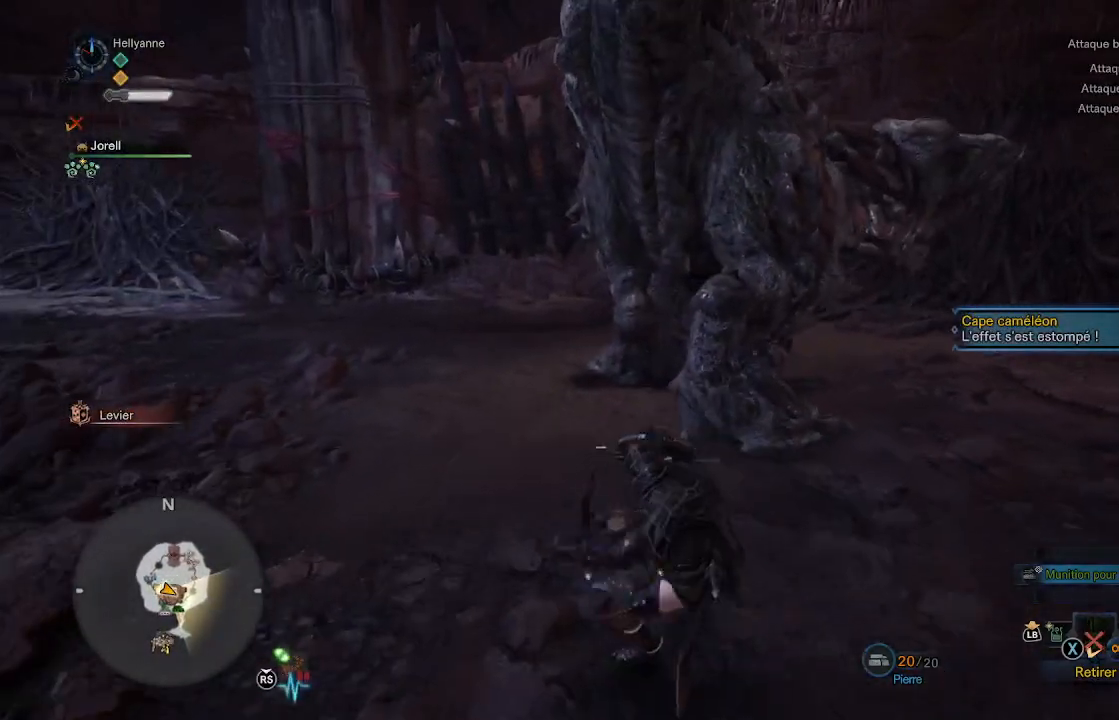
{"buttons": ["B"], "left_stick": "up", "right_stick": "center", "events": [[50, "left_stick", "up"]]}
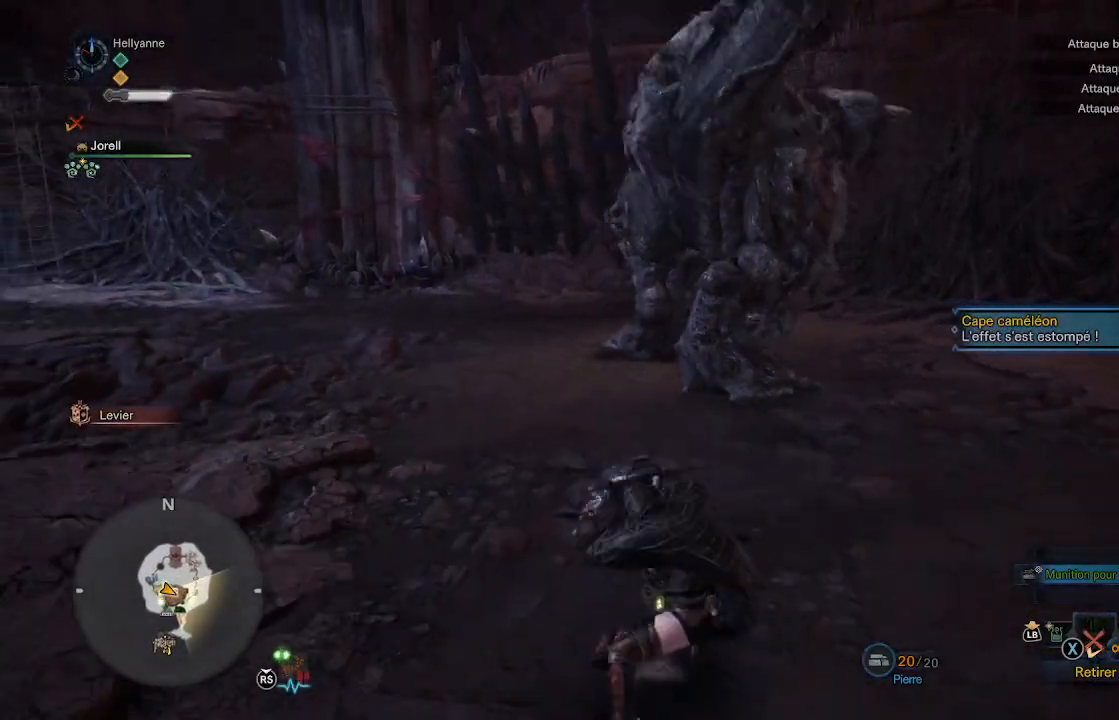
{"buttons": ["B"], "left_stick": "up", "right_stick": "center", "events": []}
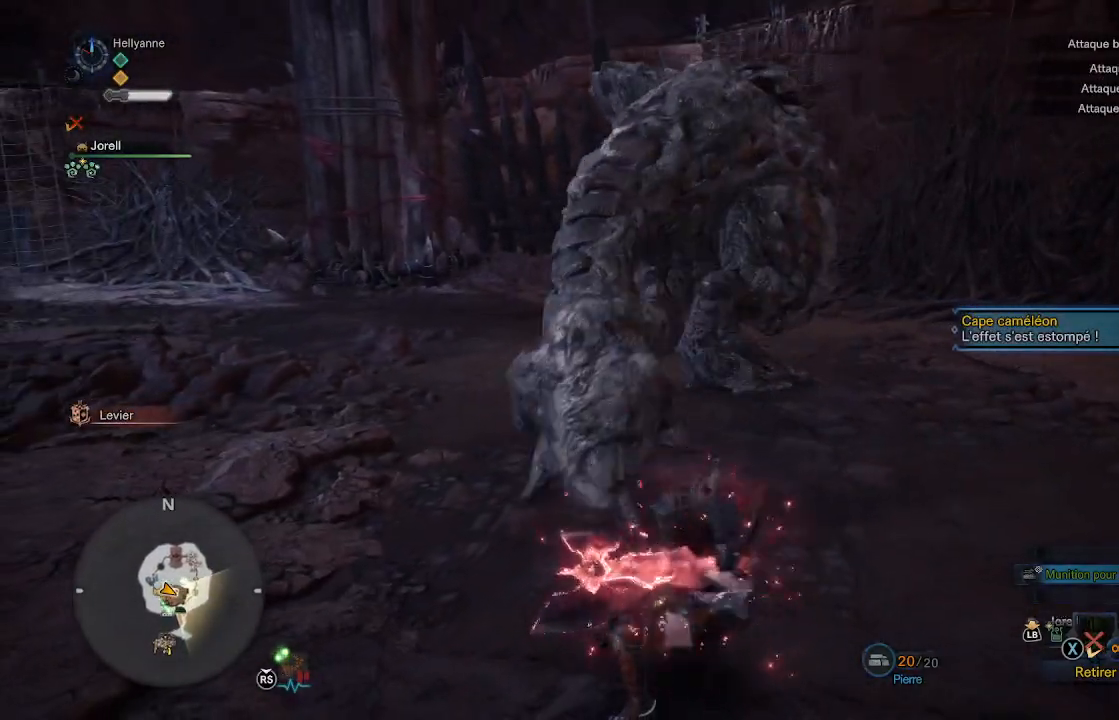
{"buttons": ["B"], "left_stick": "up", "right_stick": "center", "events": []}
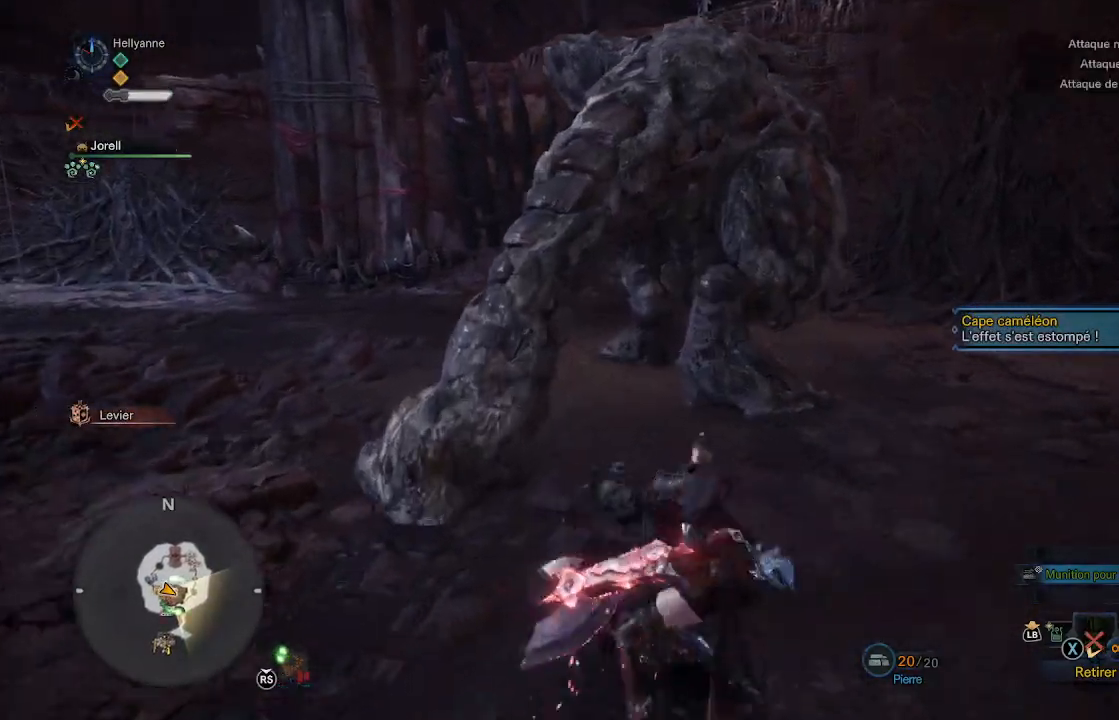
{"buttons": ["B"], "left_stick": "up", "right_stick": "center", "events": []}
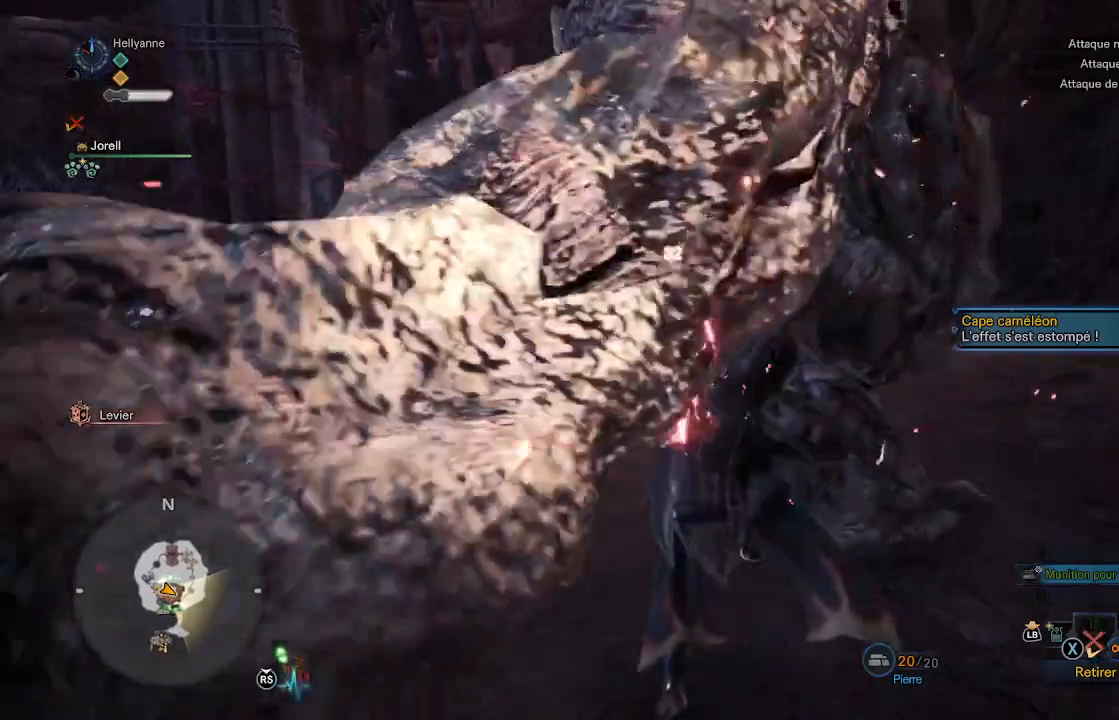
{"buttons": [], "left_stick": "up", "right_stick": "center", "events": [[17, "B", "up"]]}
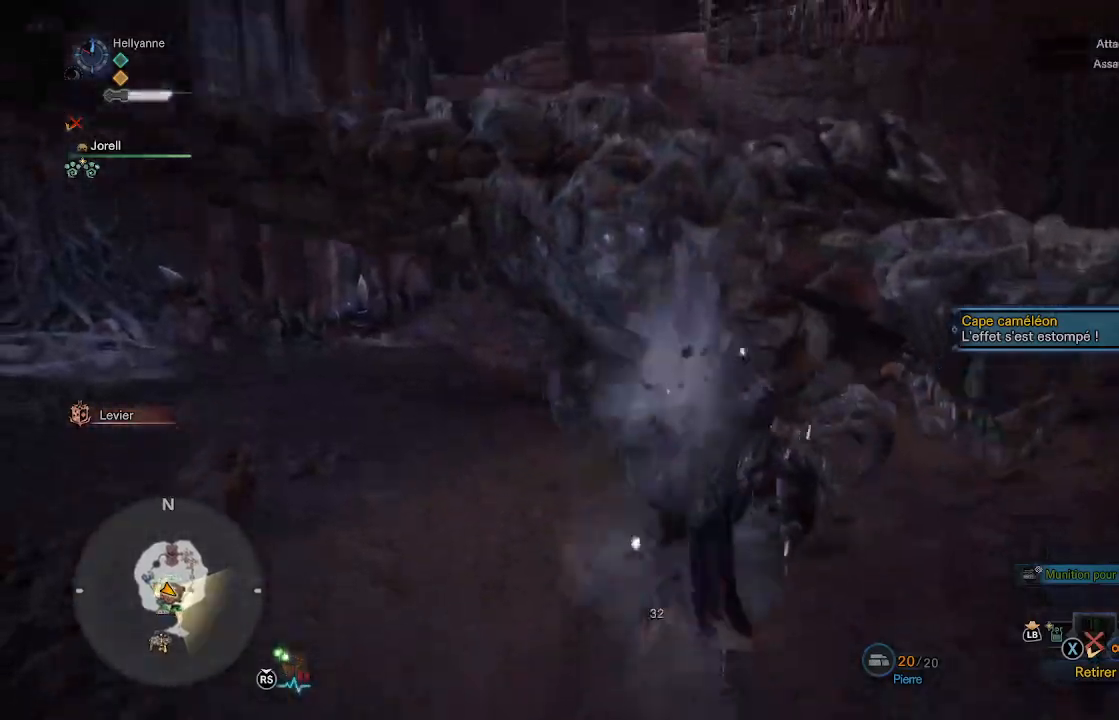
{"buttons": ["Y"], "left_stick": "up-right", "right_stick": "center", "events": [[383, "left_stick", "up-right"], [433, "Y", "down"]]}
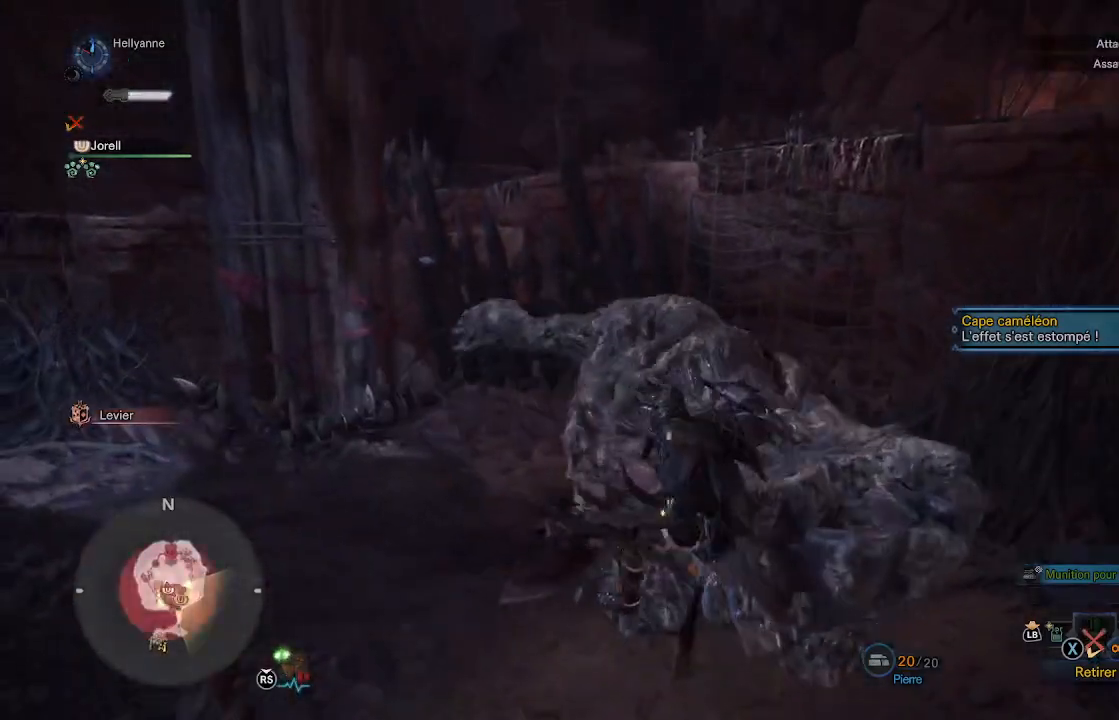
{"buttons": [], "left_stick": "up-right", "right_stick": "center", "events": [[67, "Y", "up"], [117, "Y", "down"], [183, "Y", "up"], [233, "Y", "down"], [317, "Y", "up"], [350, "Y", "down"], [450, "Y", "up"]]}
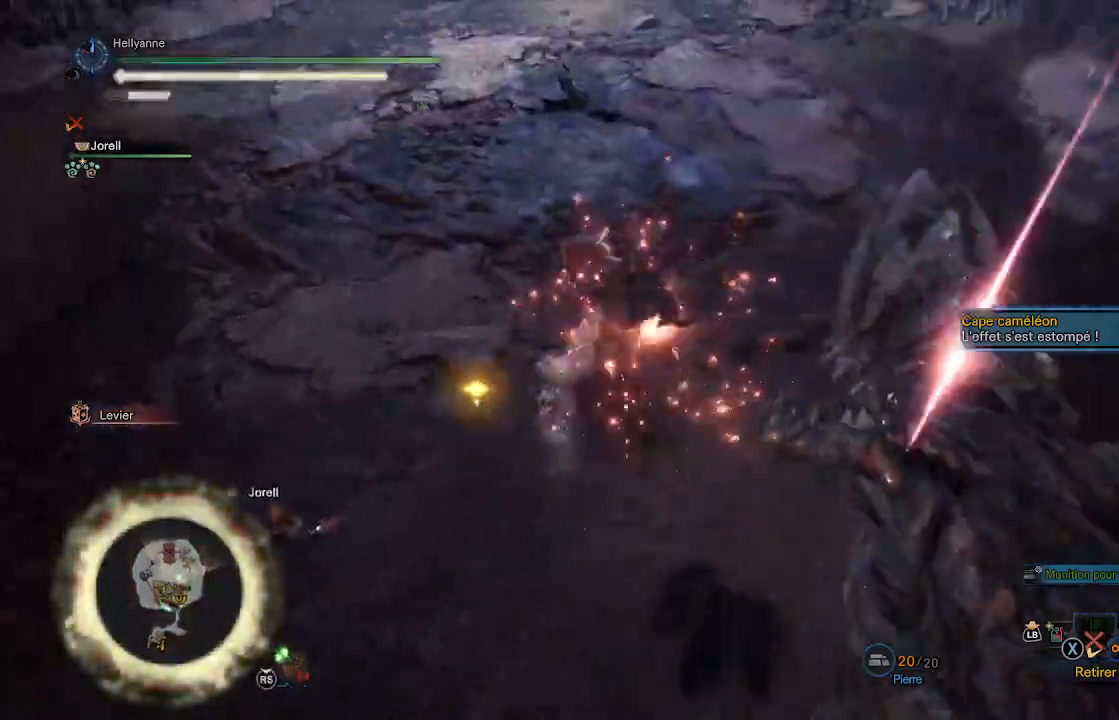
{"buttons": [], "left_stick": "center", "right_stick": "center", "events": [[17, "Y", "down"], [83, "Y", "up"], [117, "left_stick", "center"], [133, "Y", "down"], [183, "Y", "up"], [250, "Y", "down"], [350, "Y", "up"], [383, "Y", "down"], [450, "Y", "up"]]}
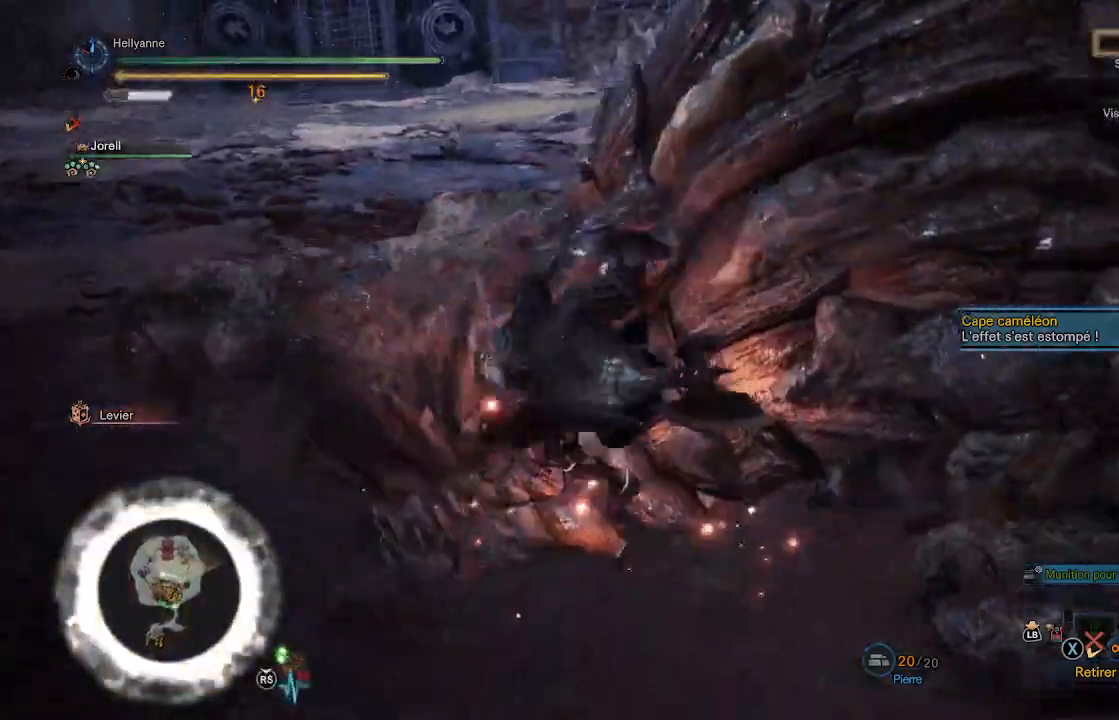
{"buttons": [], "left_stick": "center", "right_stick": "center", "events": [[17, "Y", "down"], [83, "Y", "up"], [167, "Y", "down"], [217, "Y", "up"], [283, "Y", "down"], [350, "Y", "up"], [417, "Y", "down"], [483, "Y", "up"]]}